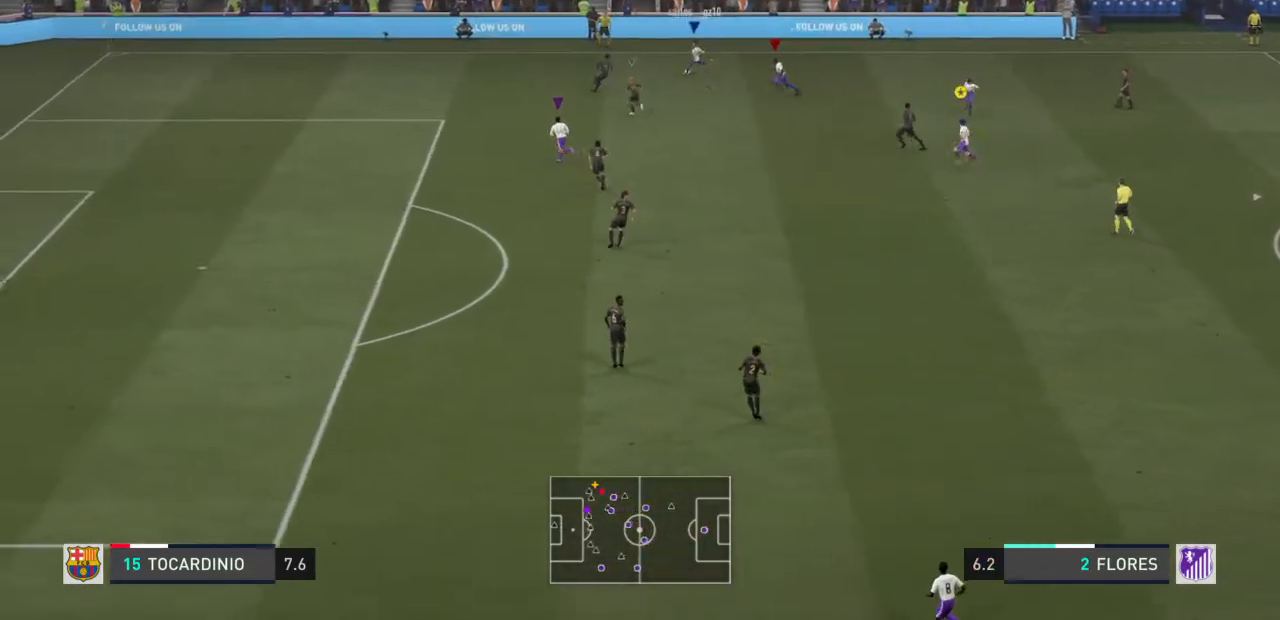
Gameplay with a controller (PlayStation layout); each line is a JSON object with the inputs held at the frame after it. "events" lists button and stick changes between this image and that frame as [ms after this image, input, new state], when the widget could be followed in between. Not read: L3 R3.
{"buttons": ["R2"], "left_stick": "up-left", "right_stick": "center", "events": [[468, "left_stick", "up-left"]]}
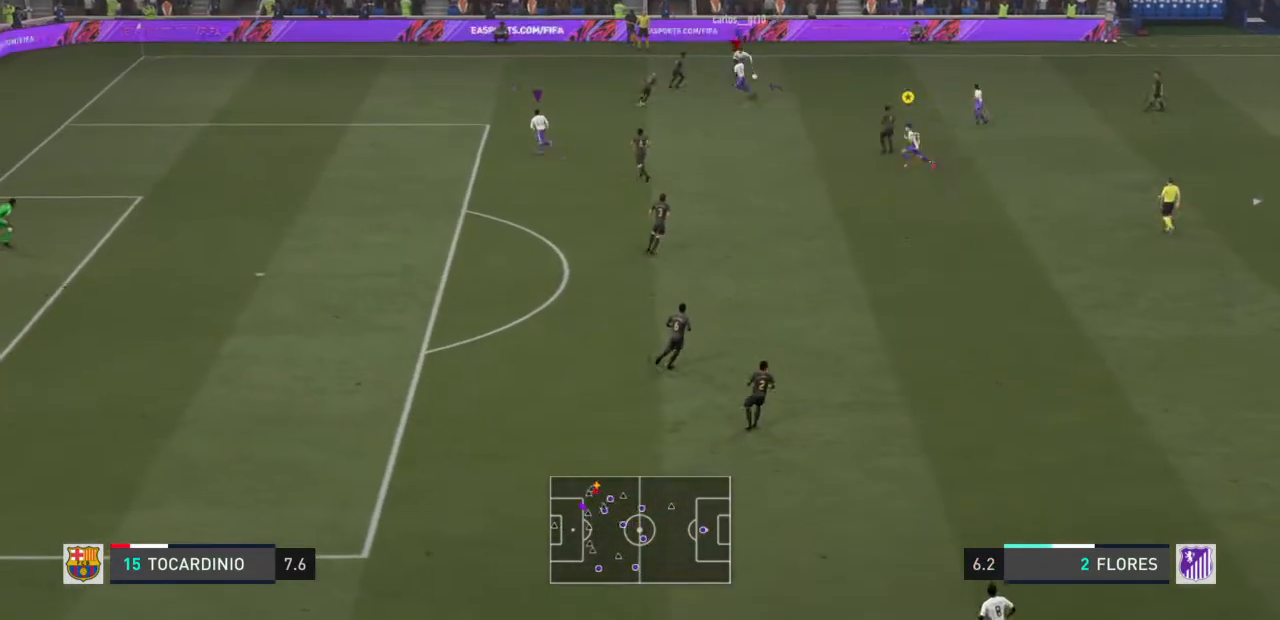
{"buttons": ["R2"], "left_stick": "up-left", "right_stick": "center", "events": []}
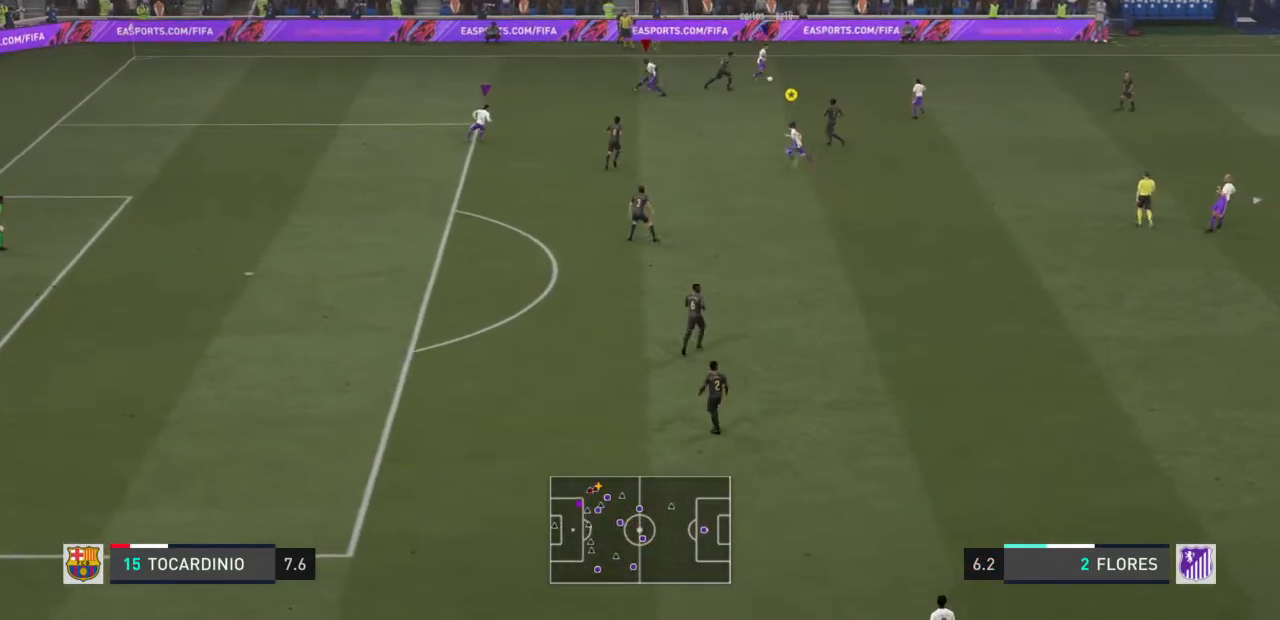
{"buttons": ["R2"], "left_stick": "up-left", "right_stick": "center", "events": []}
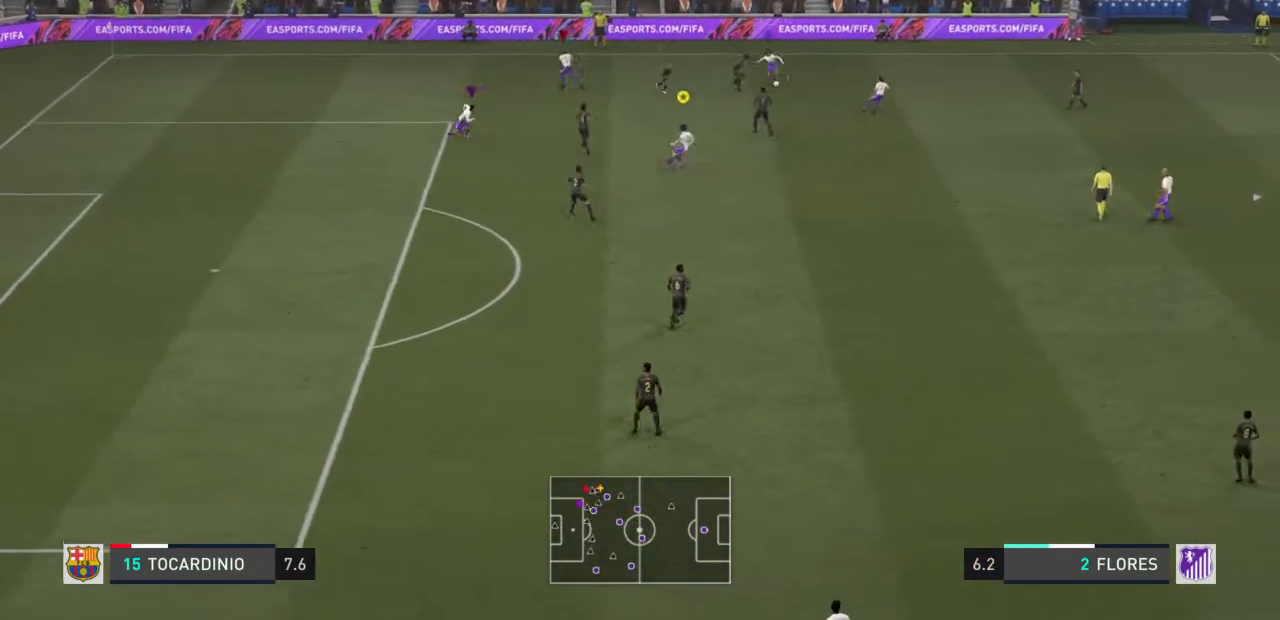
{"buttons": ["R2"], "left_stick": "up-left", "right_stick": "center", "events": [[367, "L1", "down"], [500, "L1", "up"]]}
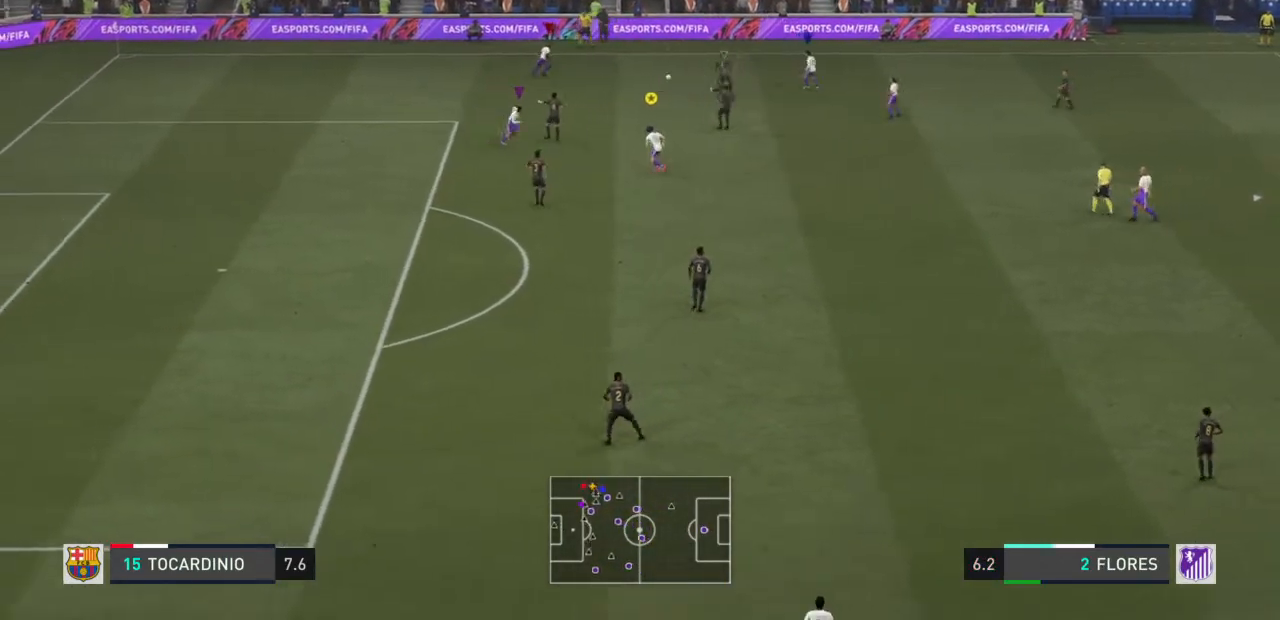
{"buttons": [], "left_stick": "down-left", "right_stick": "center", "events": [[167, "left_stick", "left"], [468, "R2", "up"], [501, "left_stick", "down-left"]]}
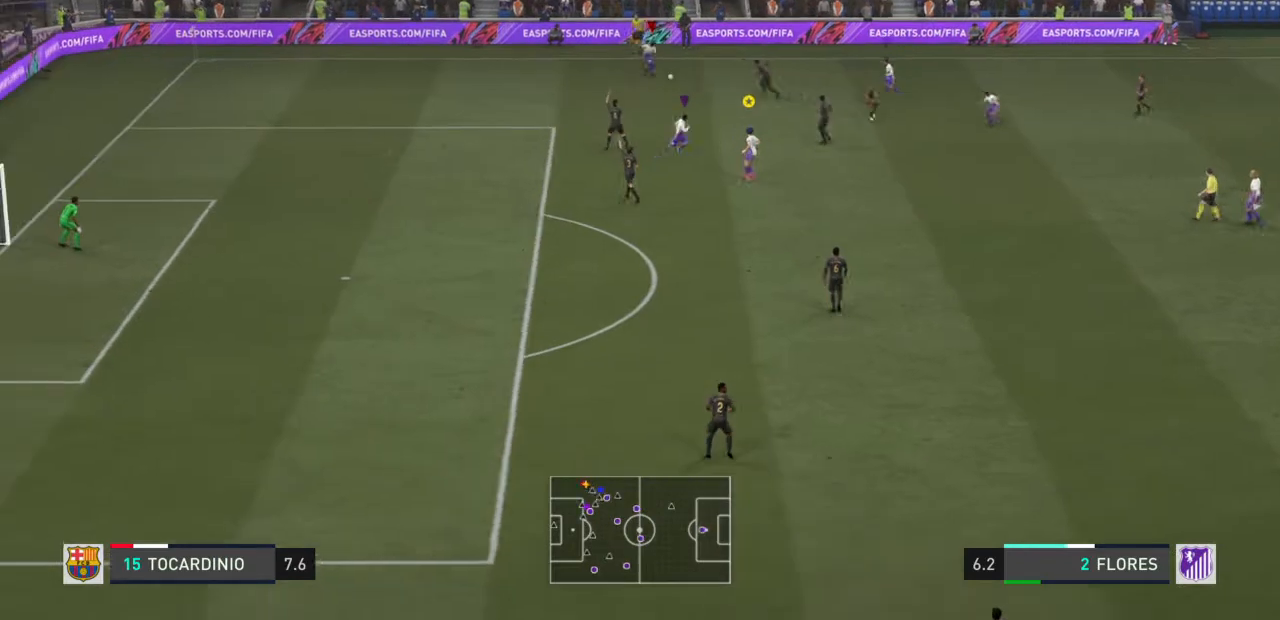
{"buttons": ["R2"], "left_stick": "left", "right_stick": "center", "events": [[167, "left_stick", "left"], [233, "R2", "down"]]}
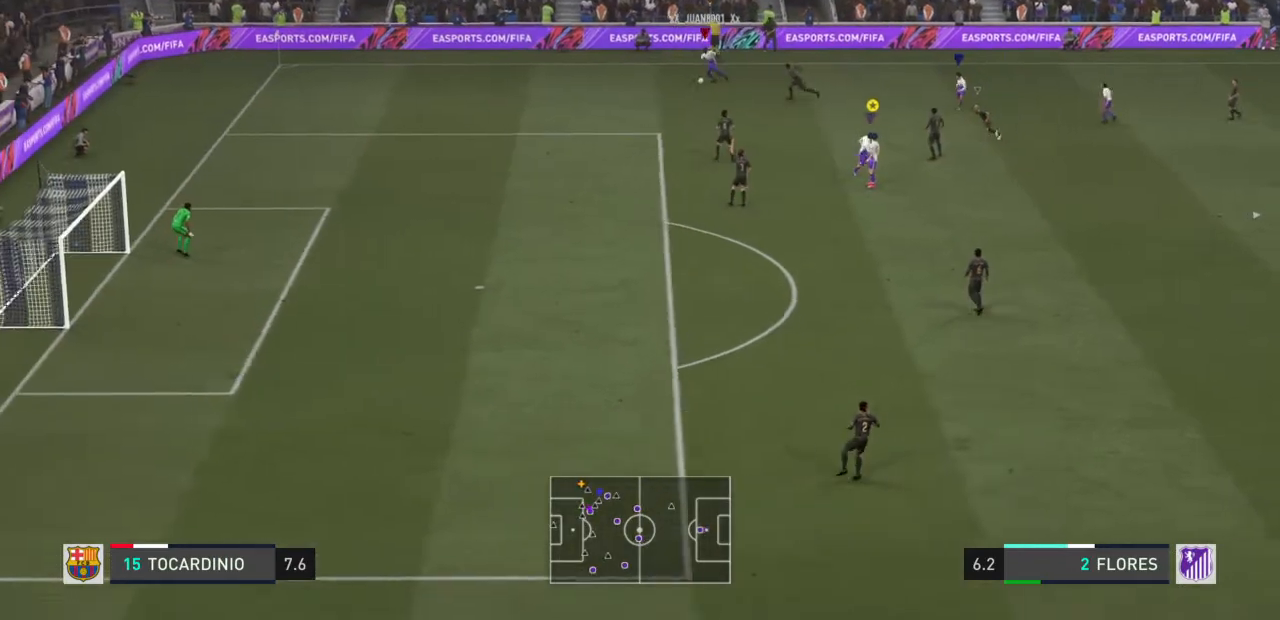
{"buttons": ["R2"], "left_stick": "left", "right_stick": "left", "events": [[301, "right_stick", "left"]]}
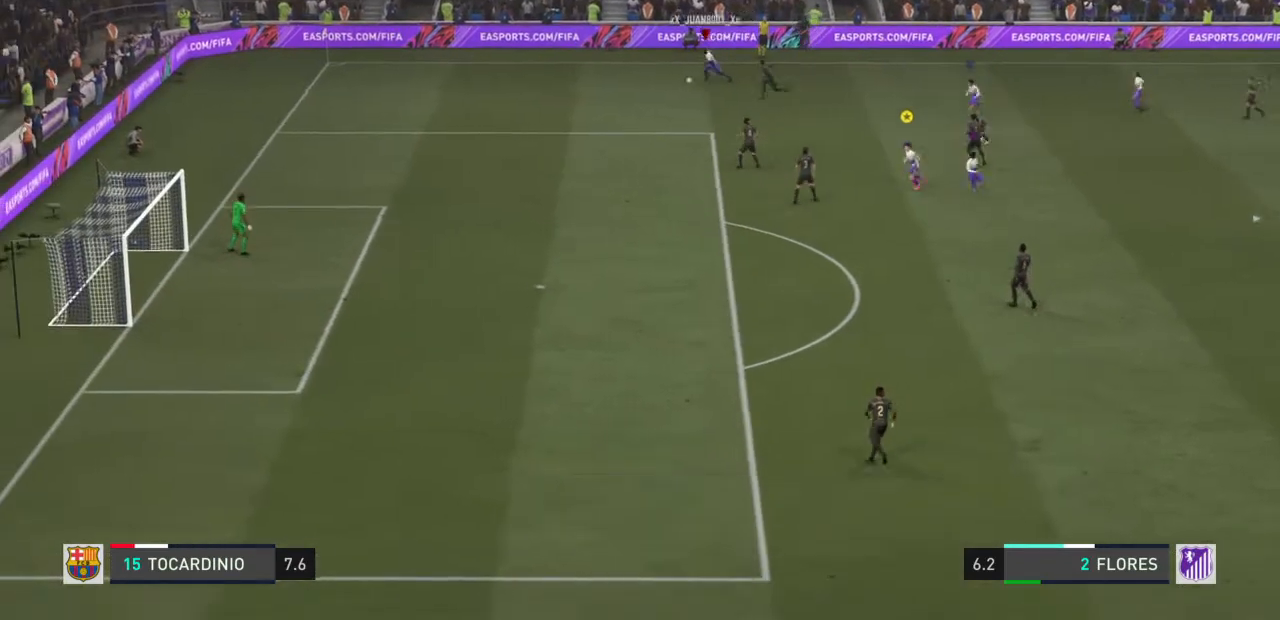
{"buttons": ["R2"], "left_stick": "left", "right_stick": "left", "events": []}
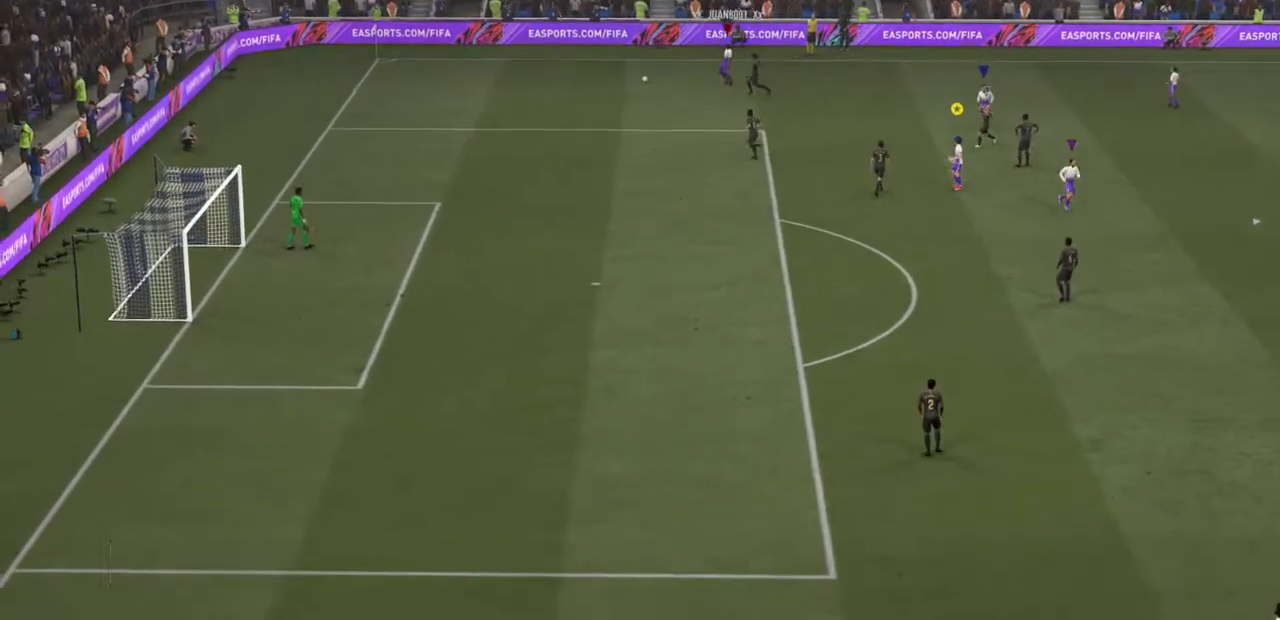
{"buttons": [], "left_stick": "center", "right_stick": "center", "events": [[34, "R2", "up"], [34, "right_stick", "center"], [434, "left_stick", "center"]]}
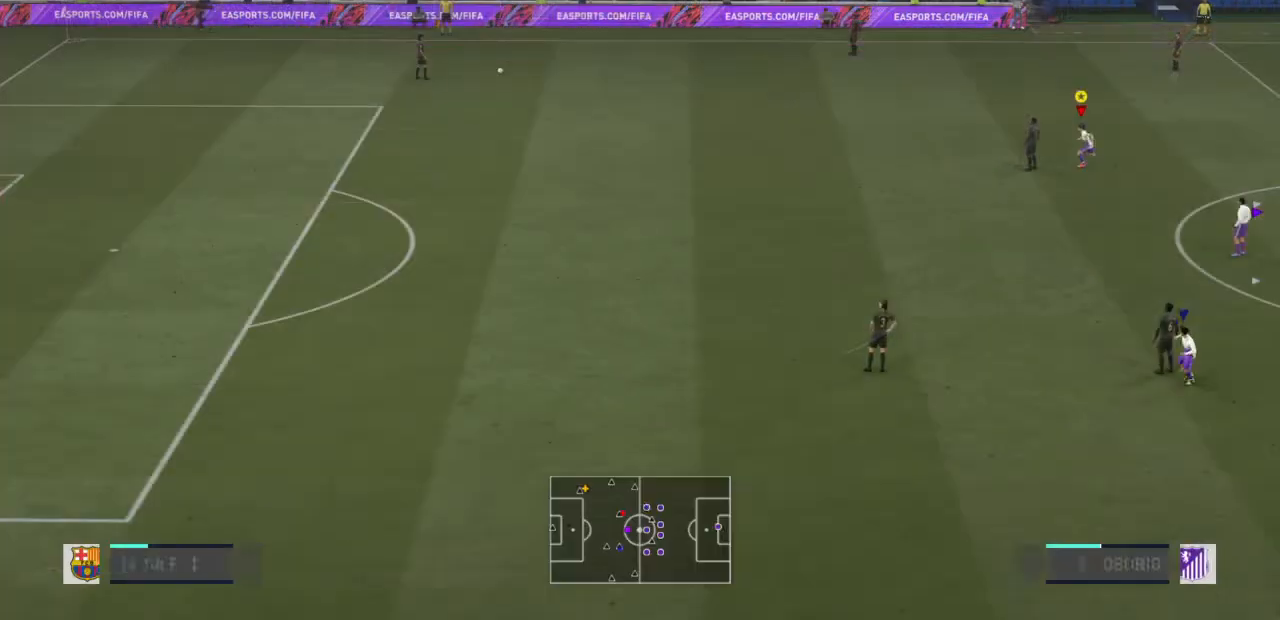
{"buttons": ["R2"], "left_stick": "left", "right_stick": "center", "events": [[200, "left_stick", "left"], [500, "R2", "down"]]}
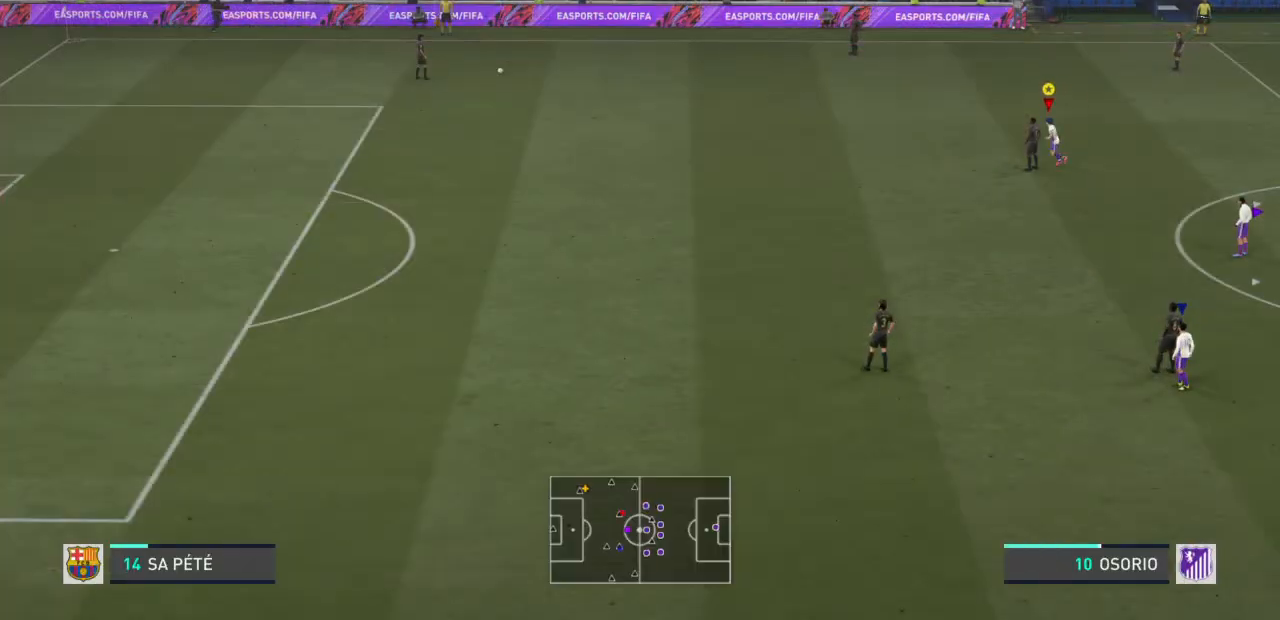
{"buttons": ["R2"], "left_stick": "up-left", "right_stick": "center", "events": [[234, "left_stick", "up-left"]]}
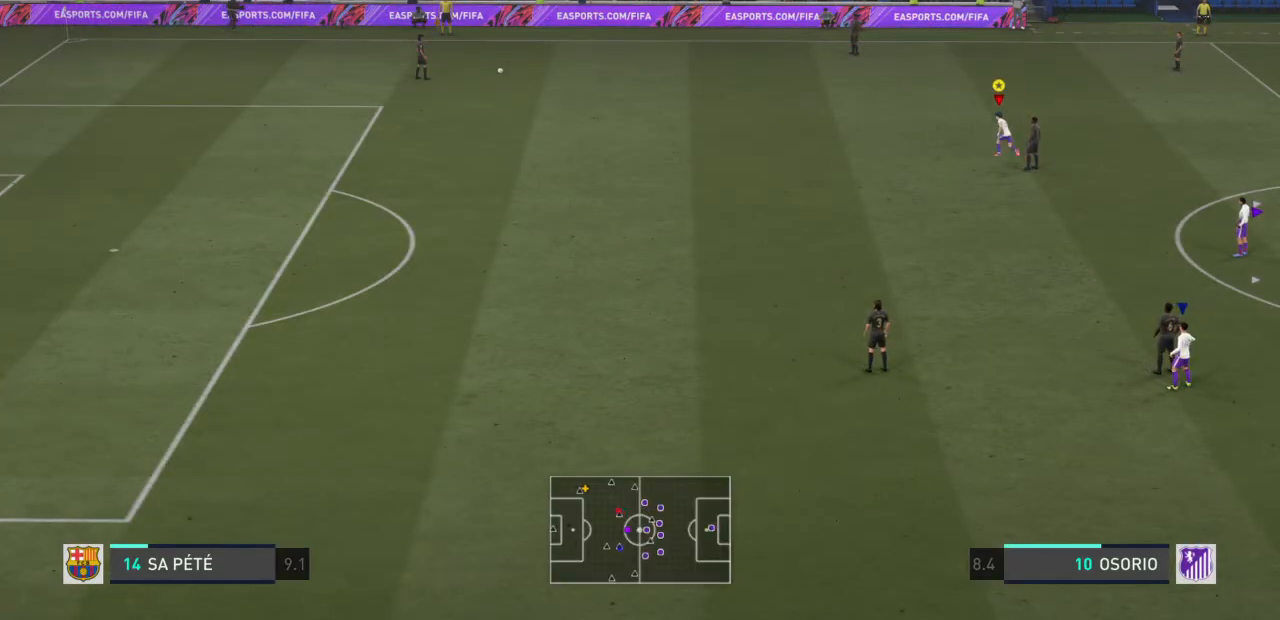
{"buttons": ["R2"], "left_stick": "up-left", "right_stick": "center", "events": []}
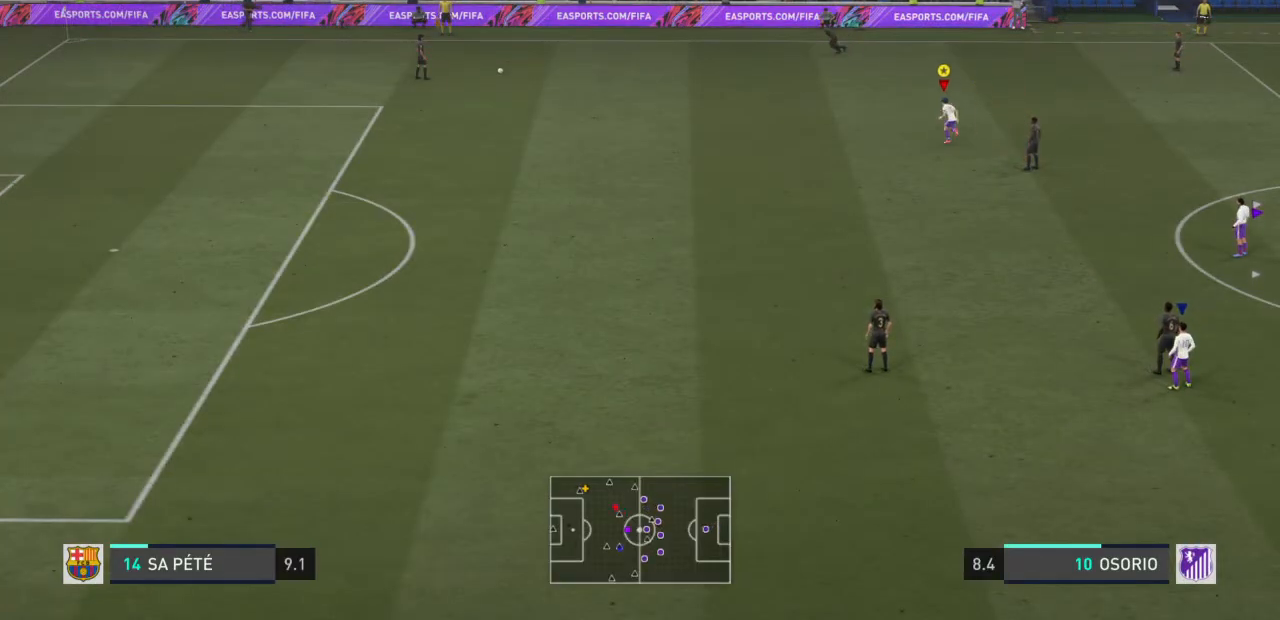
{"buttons": ["R2"], "left_stick": "up-left", "right_stick": "center", "events": []}
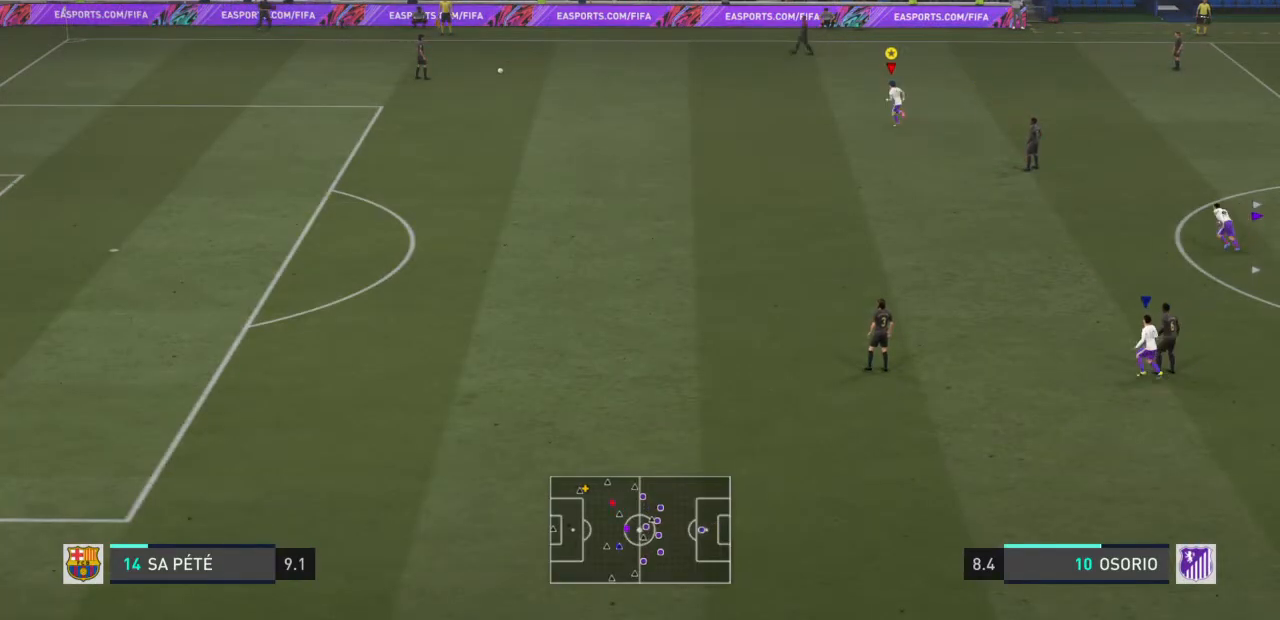
{"buttons": ["R2"], "left_stick": "up-left", "right_stick": "center", "events": []}
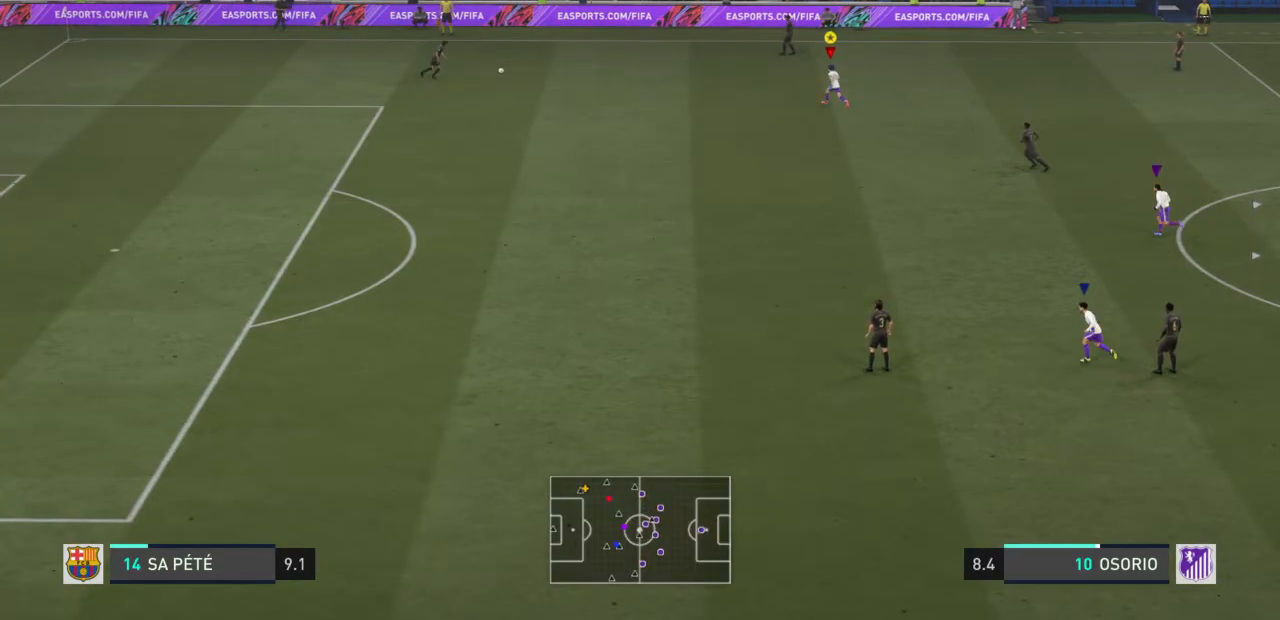
{"buttons": ["R2"], "left_stick": "up-left", "right_stick": "center", "events": []}
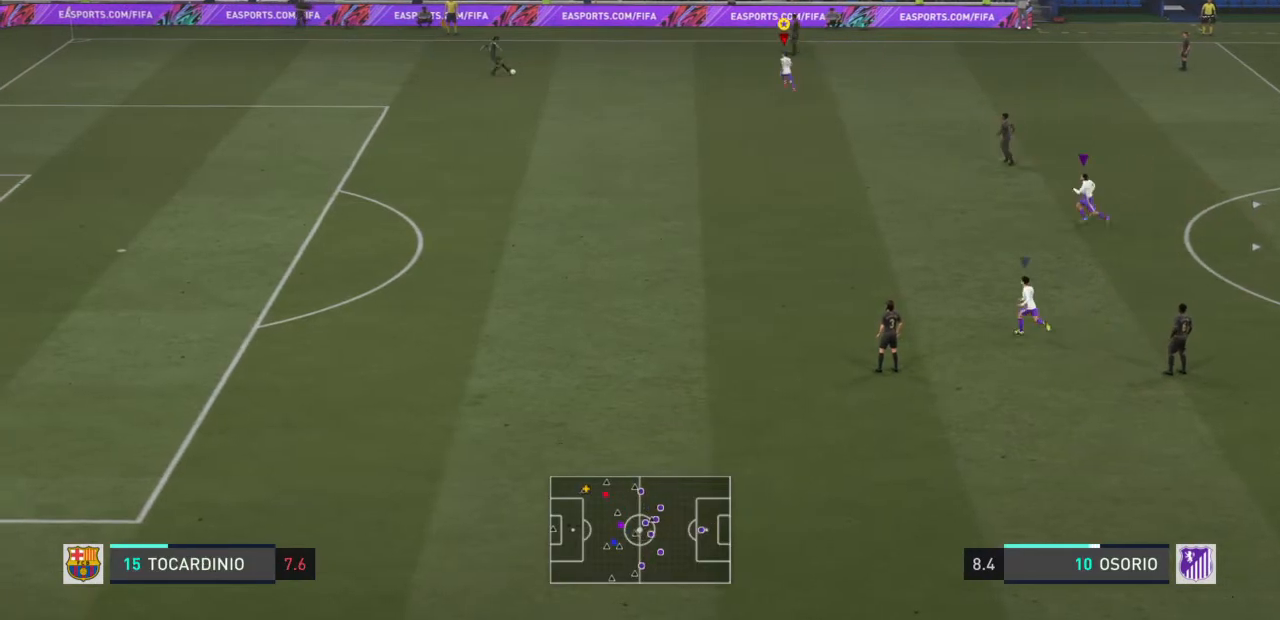
{"buttons": ["R2"], "left_stick": "up", "right_stick": "center", "events": [[100, "left_stick", "up"]]}
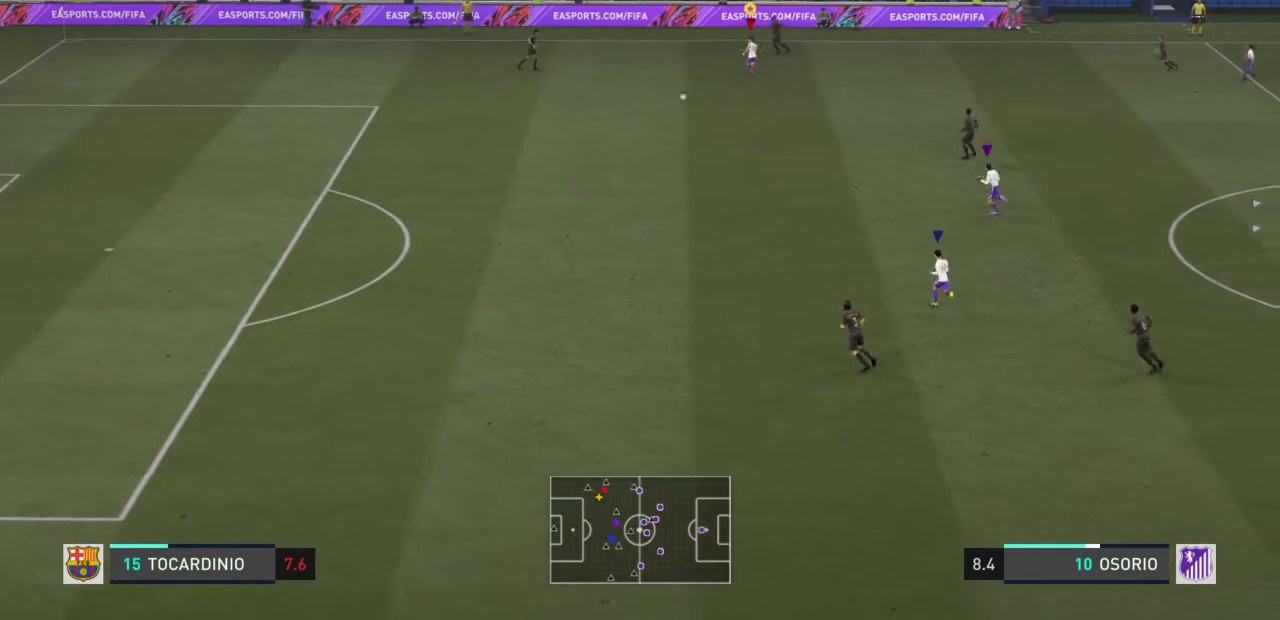
{"buttons": ["R2"], "left_stick": "up", "right_stick": "center", "events": [[167, "L2", "down"], [201, "left_stick", "left"], [301, "L2", "up"], [401, "L1", "down"], [401, "left_stick", "up-left"], [468, "L1", "up"], [501, "left_stick", "up"]]}
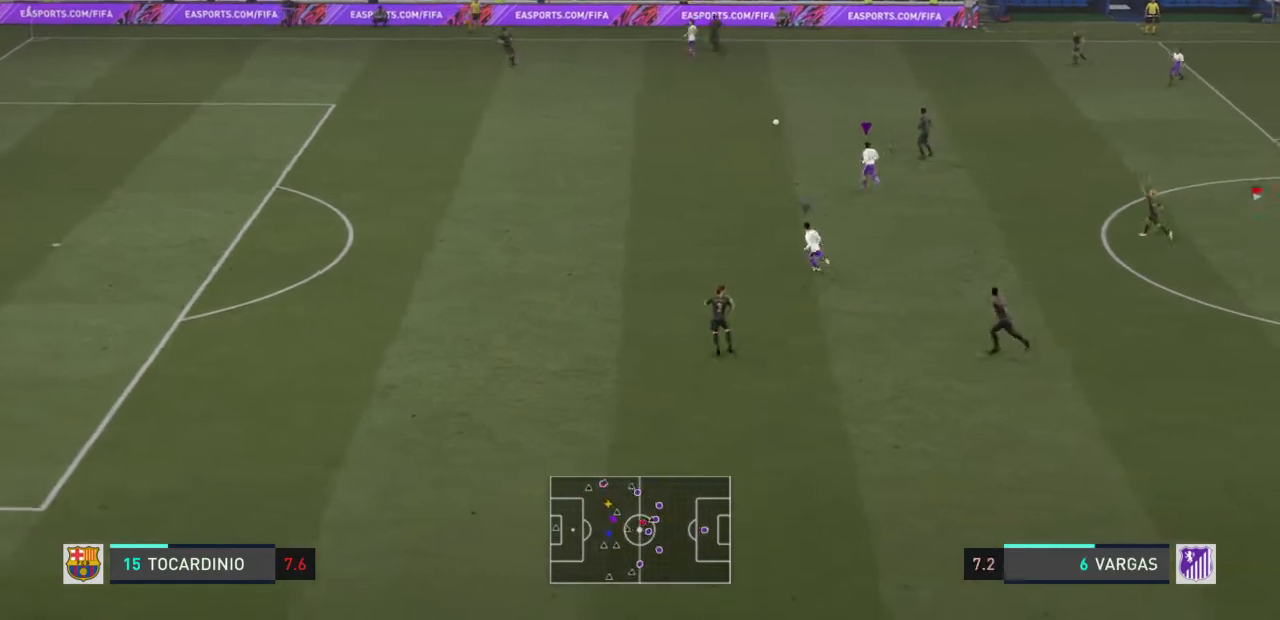
{"buttons": ["R2"], "left_stick": "up", "right_stick": "center", "events": []}
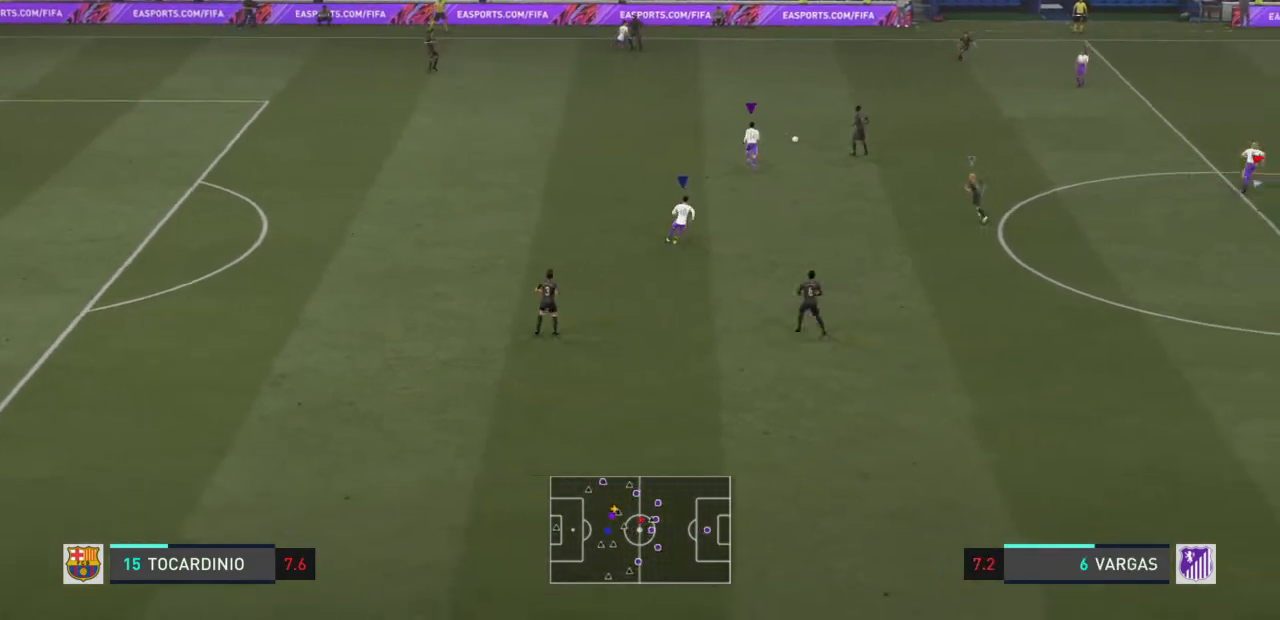
{"buttons": ["L2", "R2"], "left_stick": "left", "right_stick": "center", "events": [[134, "left_stick", "up-left"], [301, "L2", "down"], [401, "left_stick", "left"]]}
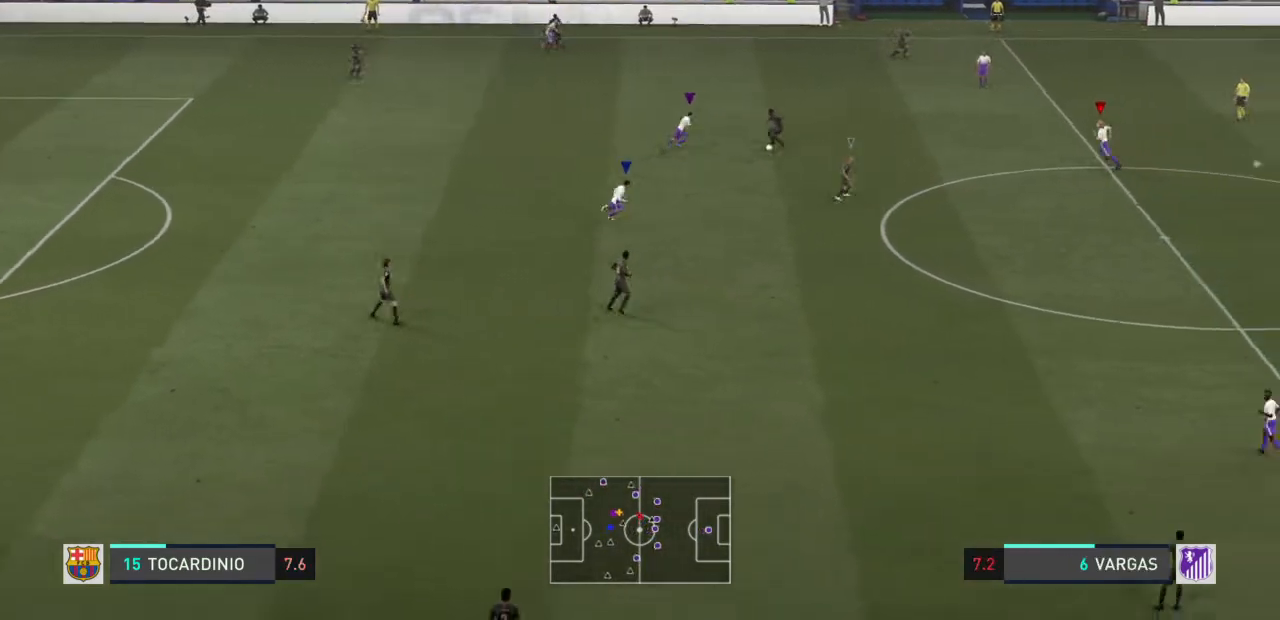
{"buttons": ["L2", "R2"], "left_stick": "down", "right_stick": "center", "events": [[334, "left_stick", "down-left"], [500, "left_stick", "down"]]}
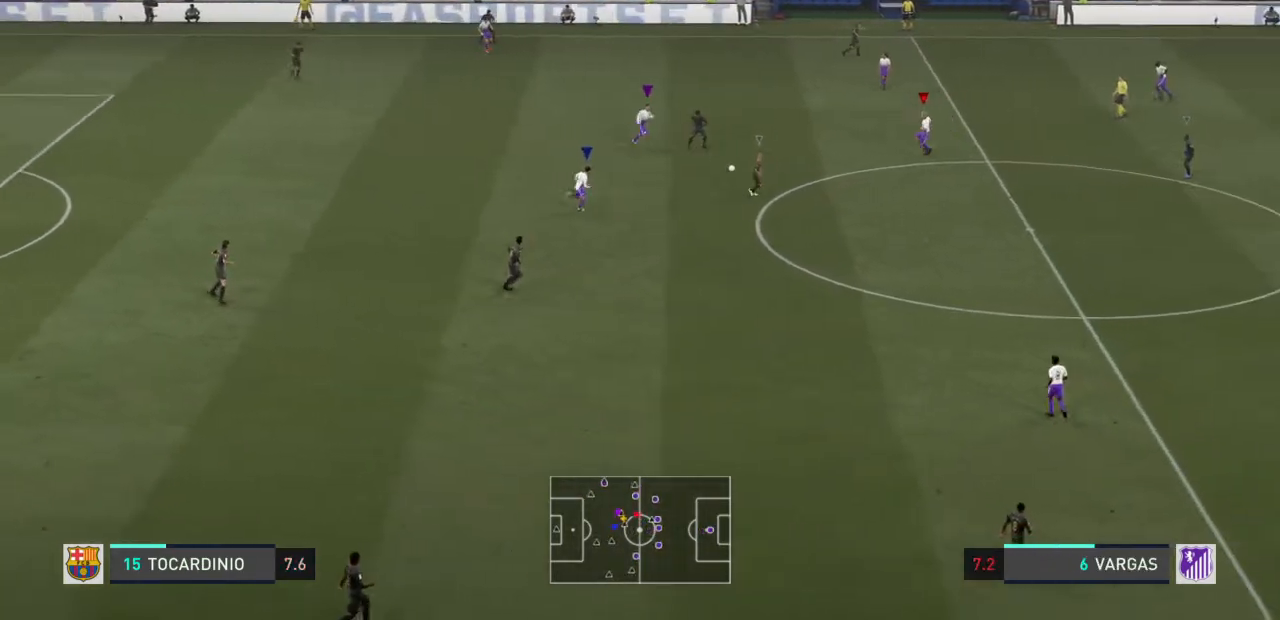
{"buttons": ["R2"], "left_stick": "down", "right_stick": "center", "events": [[267, "L2", "up"]]}
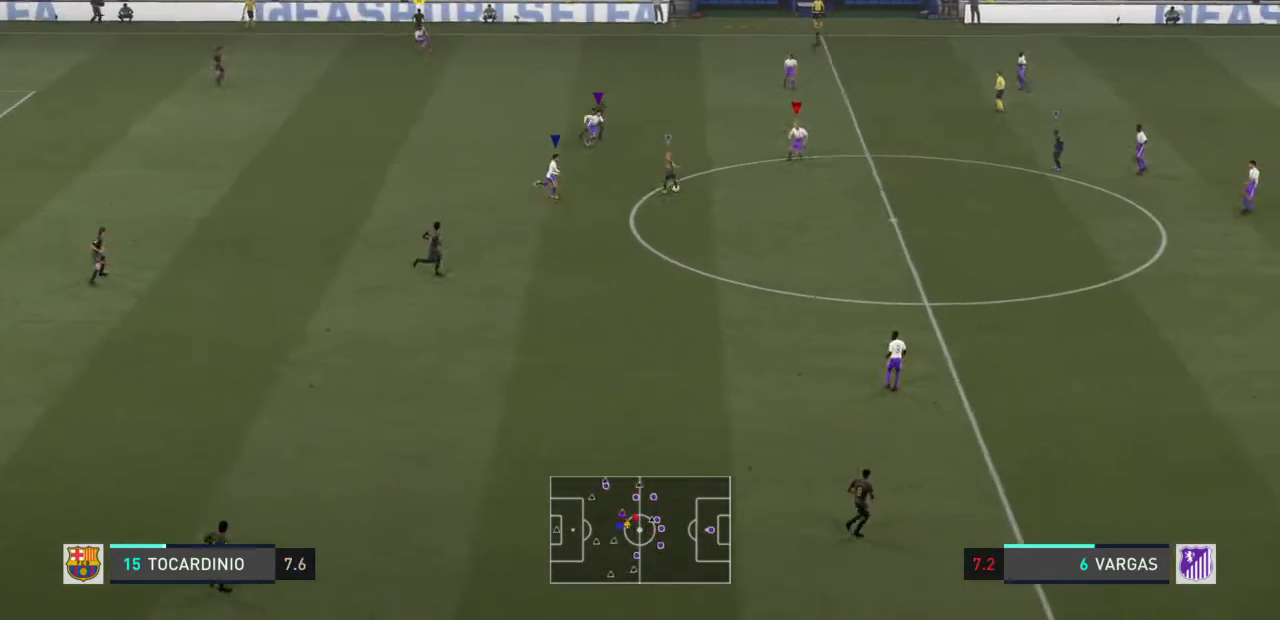
{"buttons": ["R2"], "left_stick": "down", "right_stick": "center", "events": []}
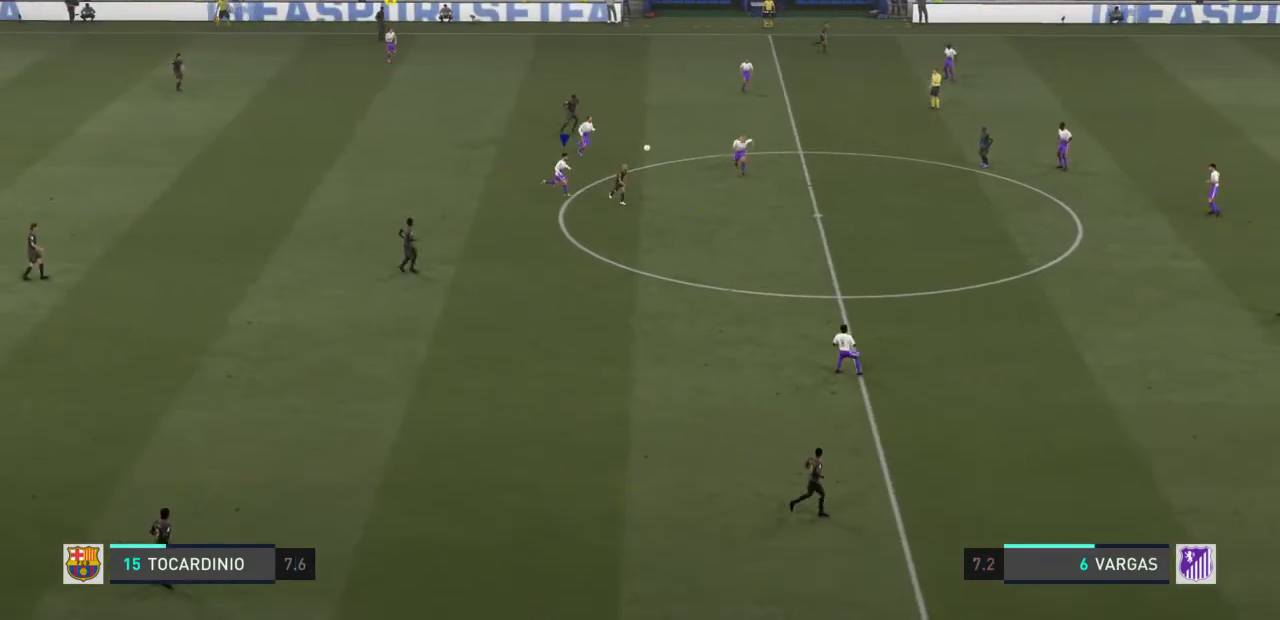
{"buttons": ["R2"], "left_stick": "down", "right_stick": "center", "events": []}
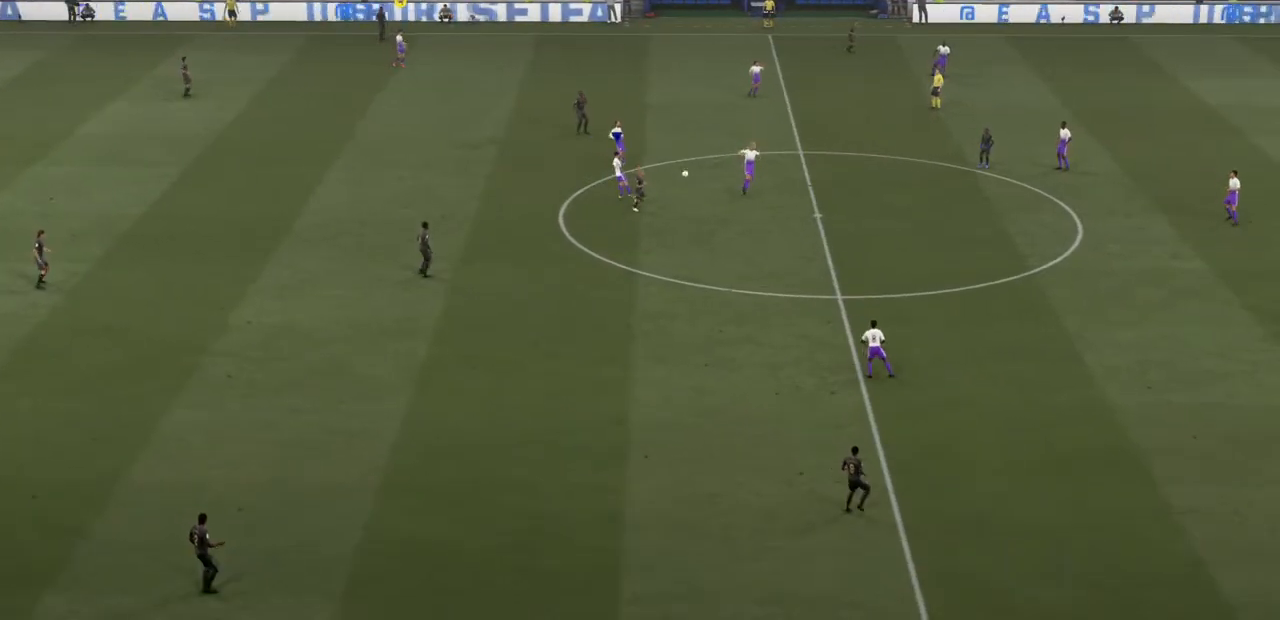
{"buttons": ["R2"], "left_stick": "down", "right_stick": "center", "events": []}
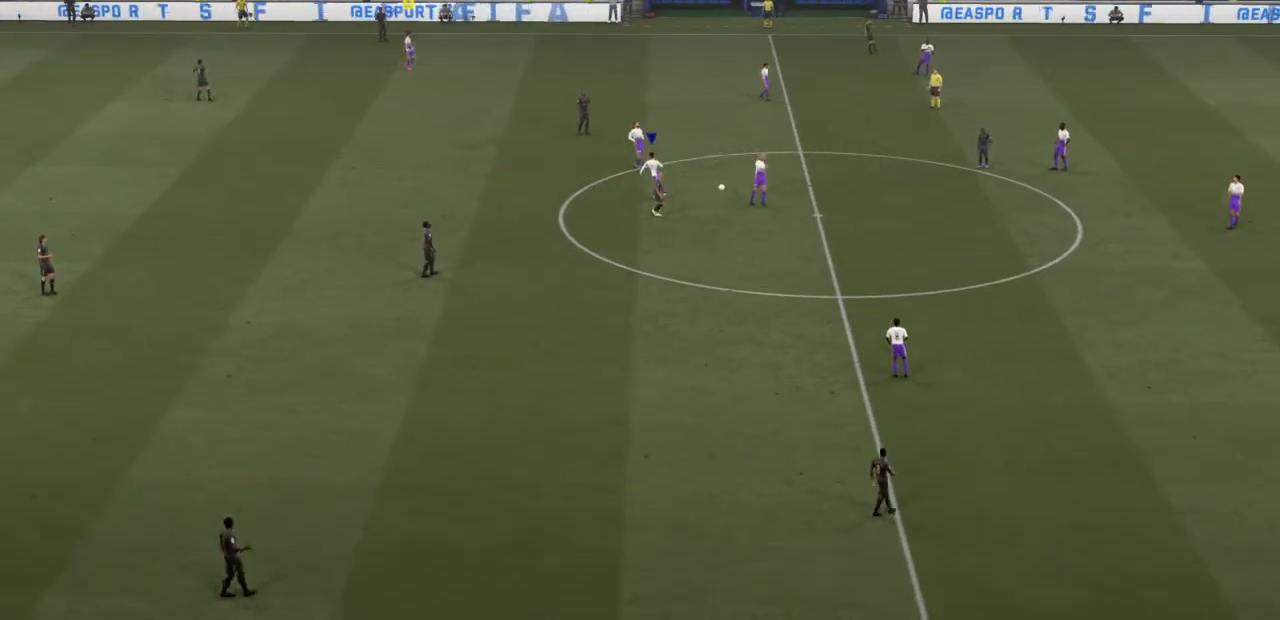
{"buttons": ["R2"], "left_stick": "down", "right_stick": "center", "events": []}
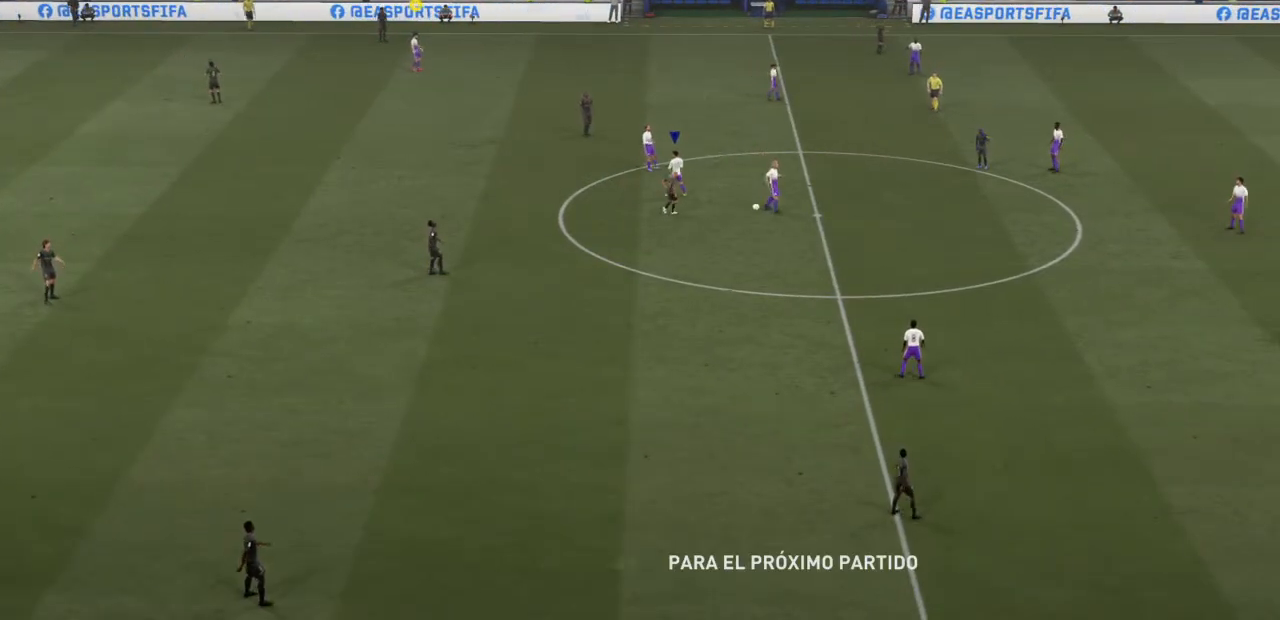
{"buttons": ["R2"], "left_stick": "down", "right_stick": "center", "events": []}
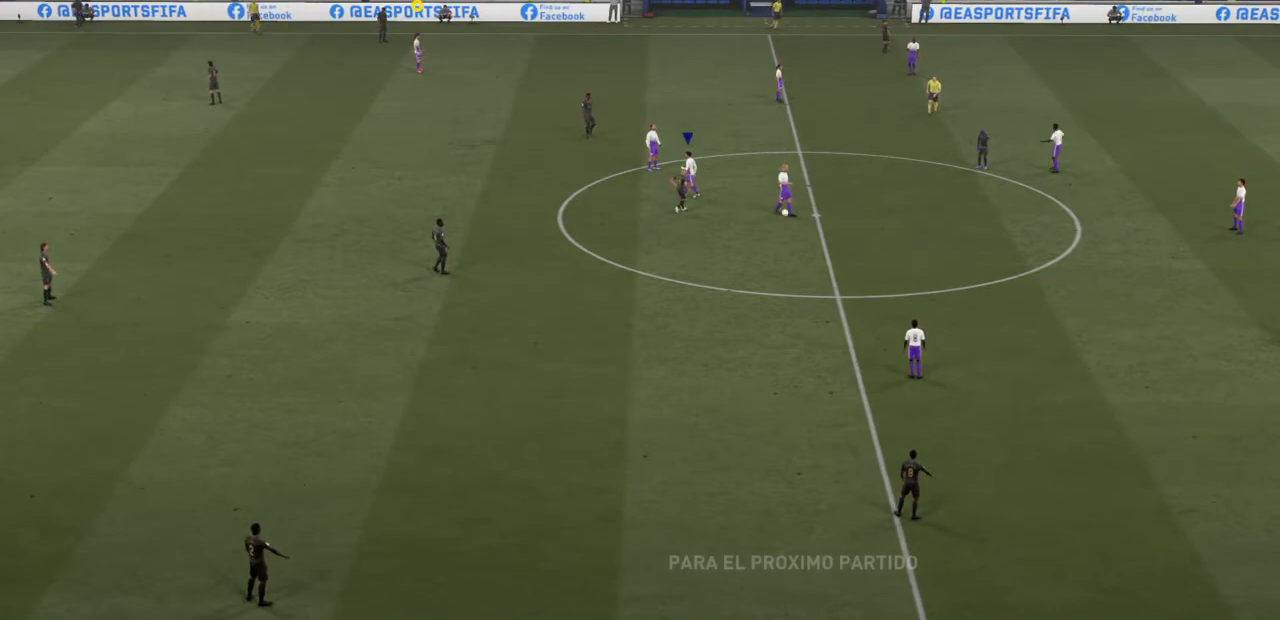
{"buttons": ["R2"], "left_stick": "down", "right_stick": "center", "events": []}
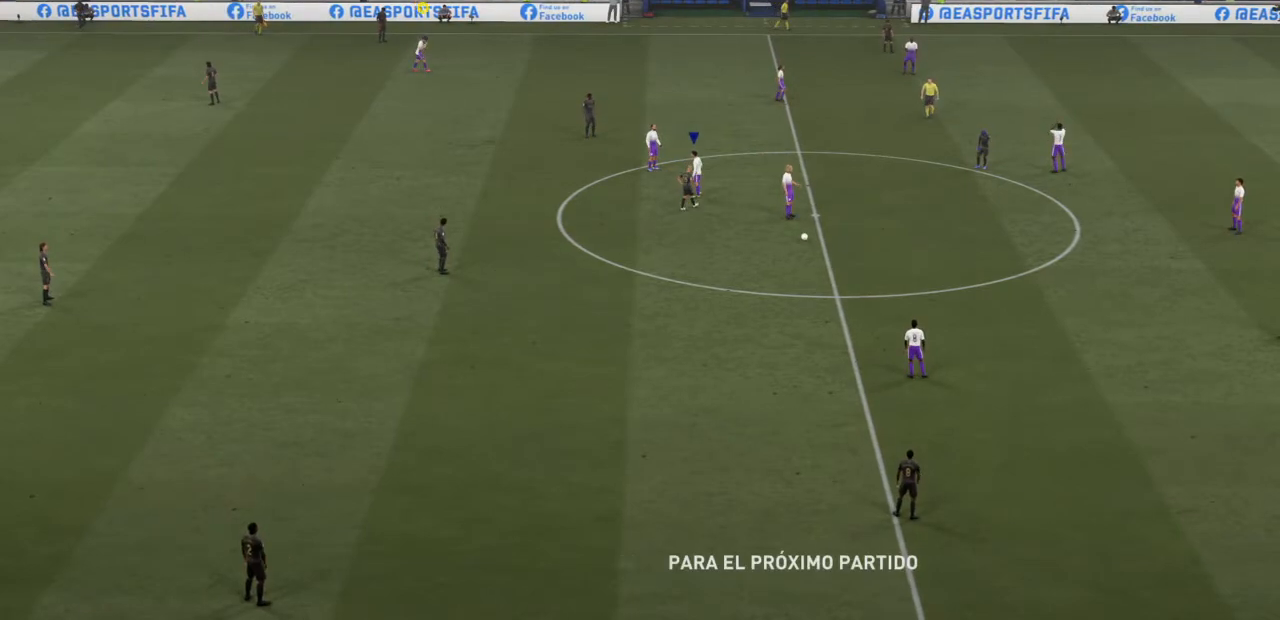
{"buttons": ["R2"], "left_stick": "down", "right_stick": "center", "events": []}
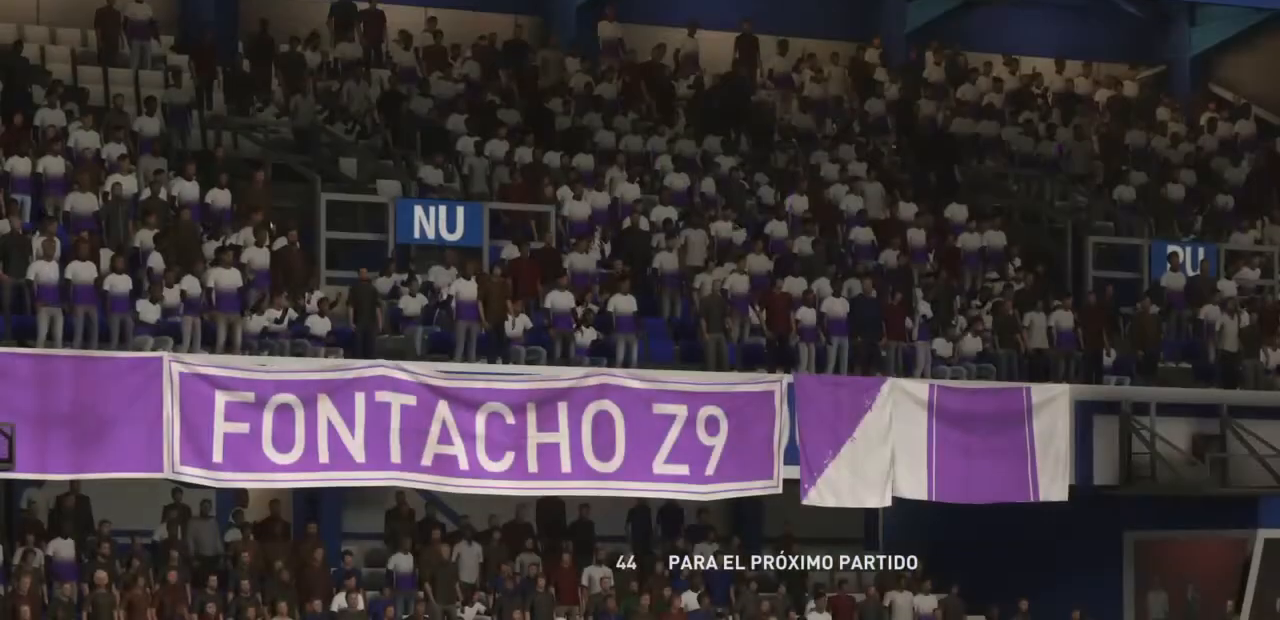
{"buttons": ["R2"], "left_stick": "down", "right_stick": "center", "events": []}
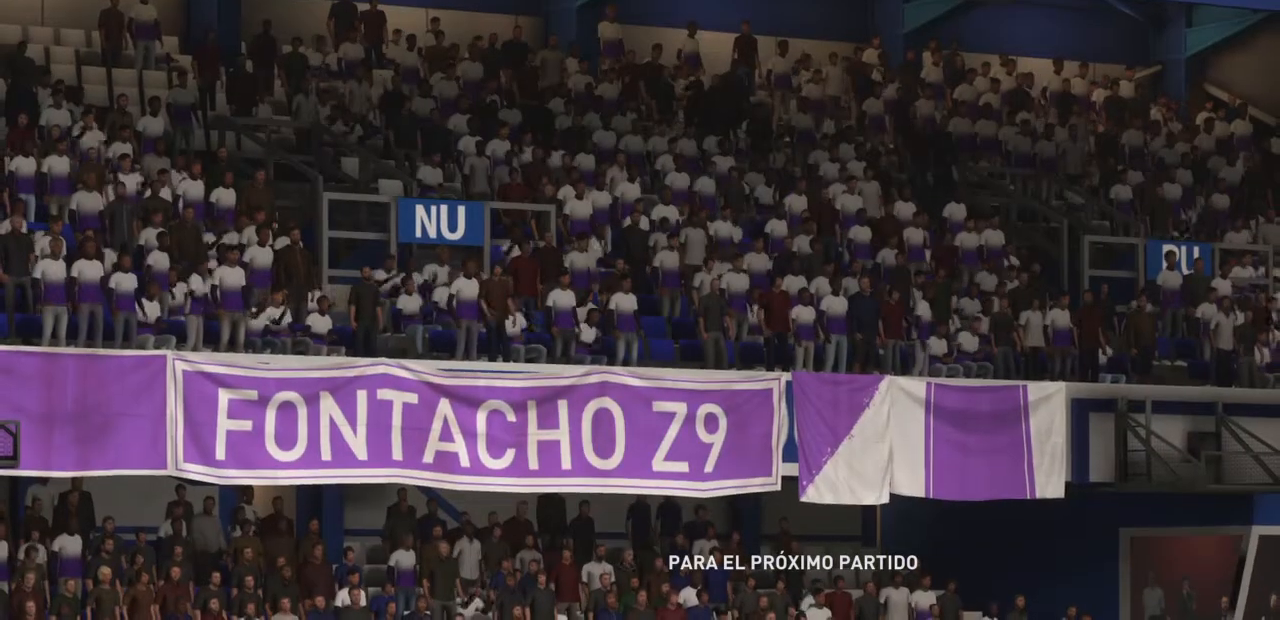
{"buttons": ["R2"], "left_stick": "down", "right_stick": "center", "events": []}